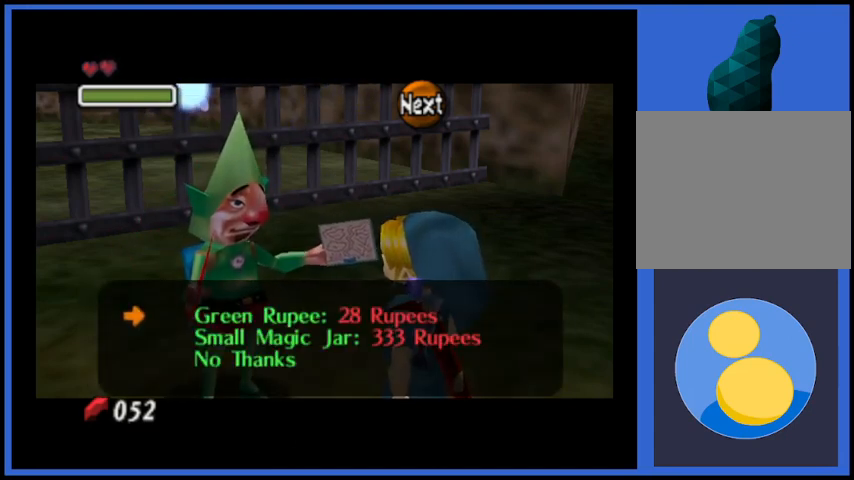
Gameplay with a controller (Xbox layout); each line is a JSON object with the inputs held at the frame after it. "events" lists button and stick changes between this image and that frame as [ms after this image, input, new state], when the widget could be followed in between. Not read: L3 R3.
{"buttons": [], "left_stick": "down", "right_stick": "center", "events": [[125, "DPAD_DOWN", "down"], [208, "DPAD_DOWN", "up"], [459, "left_stick", "down"]]}
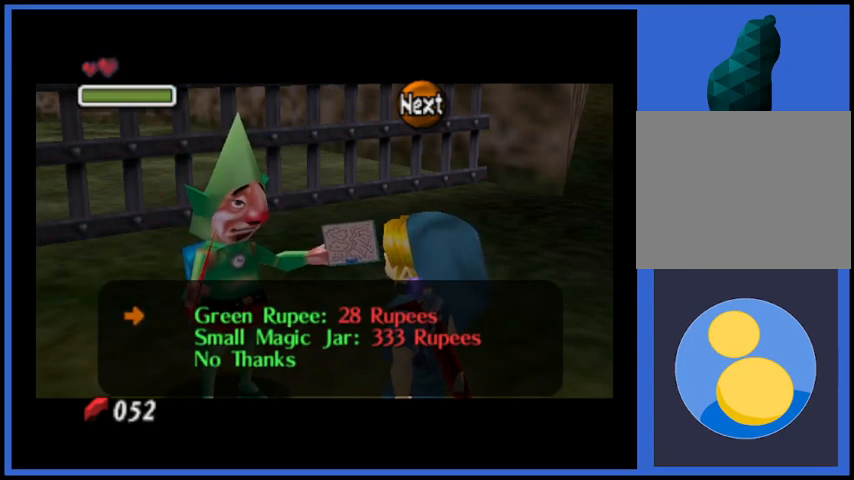
{"buttons": [], "left_stick": "center", "right_stick": "center", "events": [[126, "left_stick", "center"], [209, "left_stick", "down"], [334, "left_stick", "center"]]}
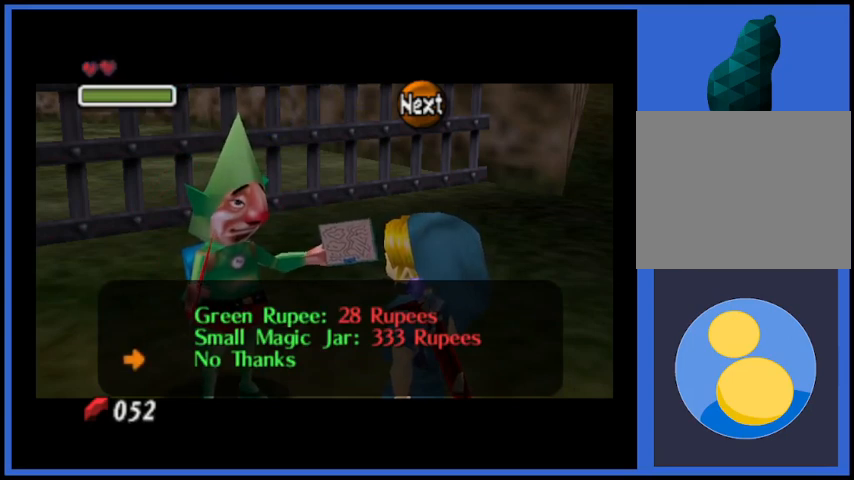
{"buttons": [], "left_stick": "center", "right_stick": "center", "events": [[125, "A", "down"], [209, "A", "up"]]}
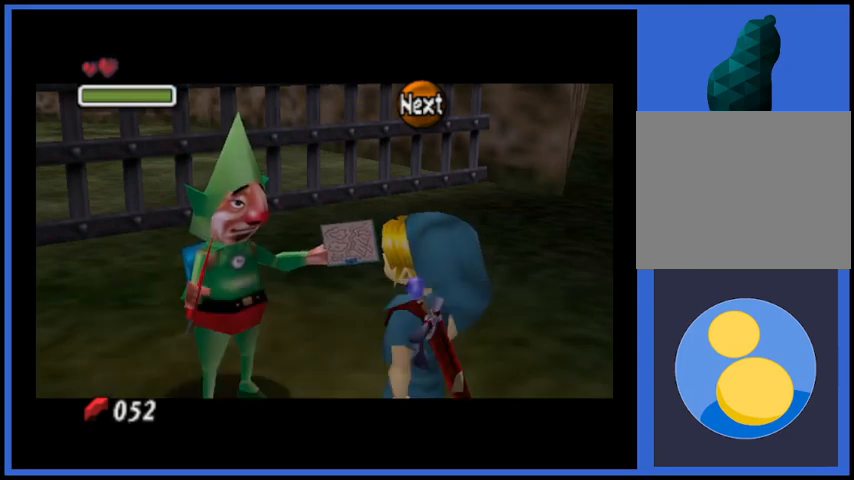
{"buttons": [], "left_stick": "down", "right_stick": "center", "events": [[167, "X", "down"], [292, "X", "up"], [376, "X", "down"], [459, "X", "up"], [459, "left_stick", "down"]]}
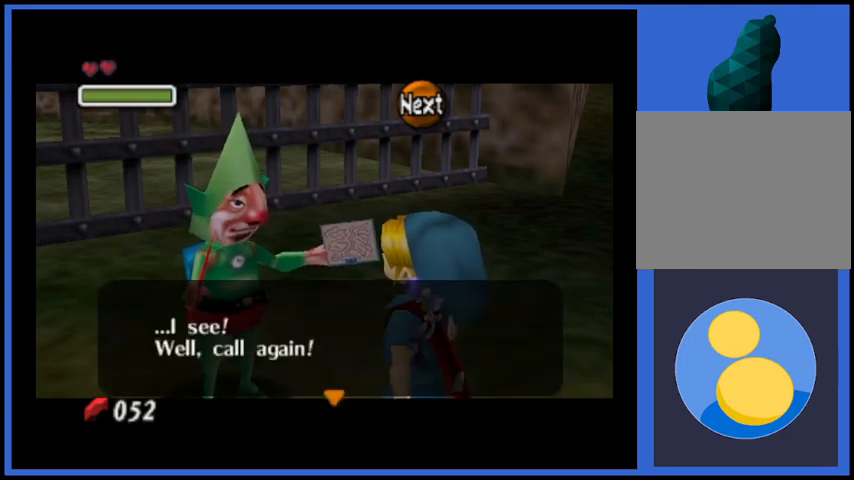
{"buttons": [], "left_stick": "down", "right_stick": "center", "events": [[83, "X", "down"], [125, "X", "up"], [208, "X", "down"], [292, "X", "up"], [417, "X", "down"], [500, "X", "up"]]}
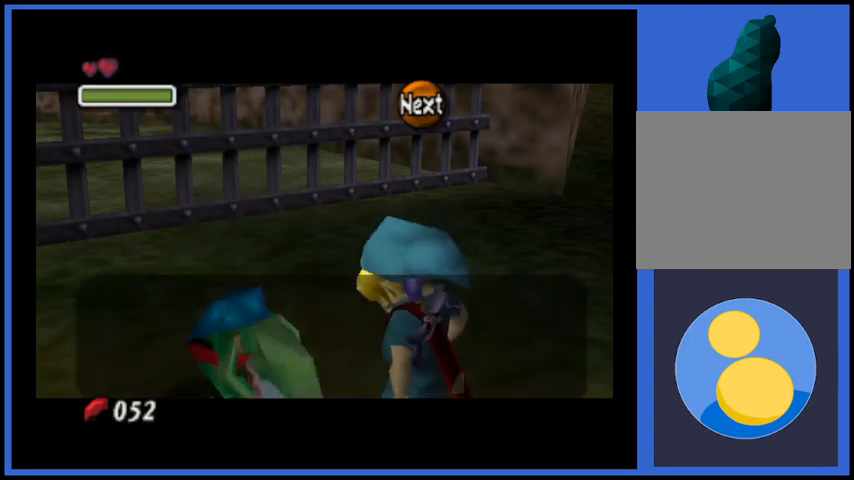
{"buttons": ["X"], "left_stick": "down", "right_stick": "center", "events": [[84, "X", "down"], [167, "X", "up"], [251, "X", "down"], [334, "X", "up"], [418, "X", "down"]]}
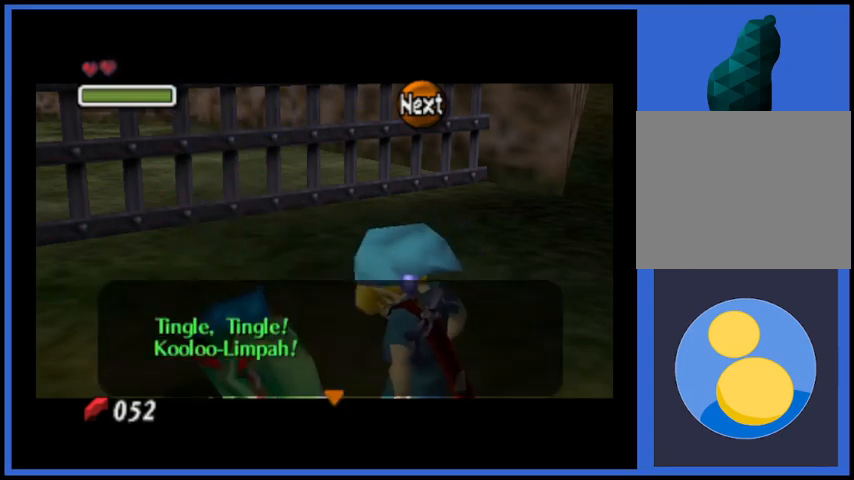
{"buttons": [], "left_stick": "center", "right_stick": "center", "events": [[42, "X", "up"], [125, "X", "down"], [208, "X", "up"], [375, "A", "down"], [375, "left_stick", "center"], [500, "A", "up"]]}
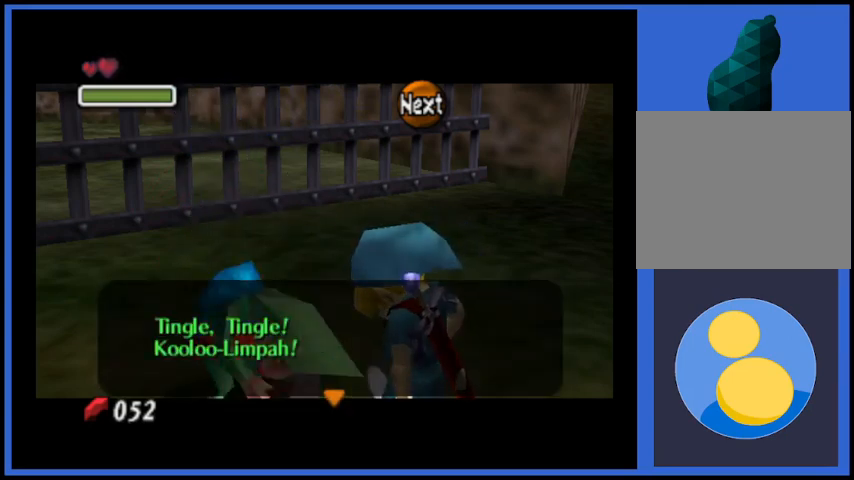
{"buttons": [], "left_stick": "center", "right_stick": "center", "events": [[84, "left_stick", "down"], [501, "left_stick", "center"]]}
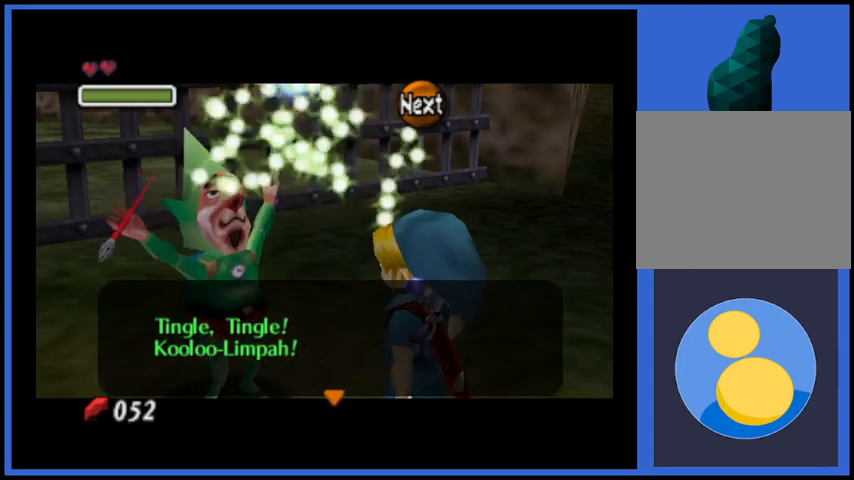
{"buttons": ["X"], "left_stick": "down", "right_stick": "center", "events": [[459, "X", "down"], [500, "left_stick", "down"]]}
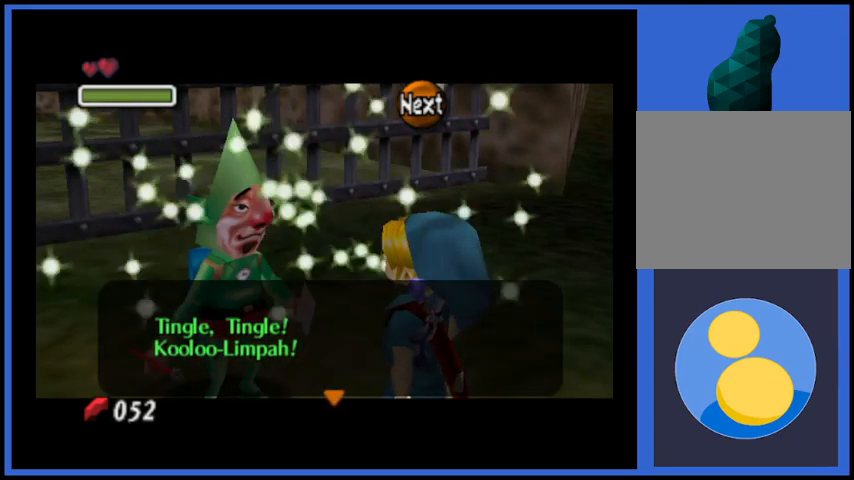
{"buttons": [], "left_stick": "down", "right_stick": "center", "events": [[84, "X", "up"], [209, "X", "down"], [334, "X", "up"]]}
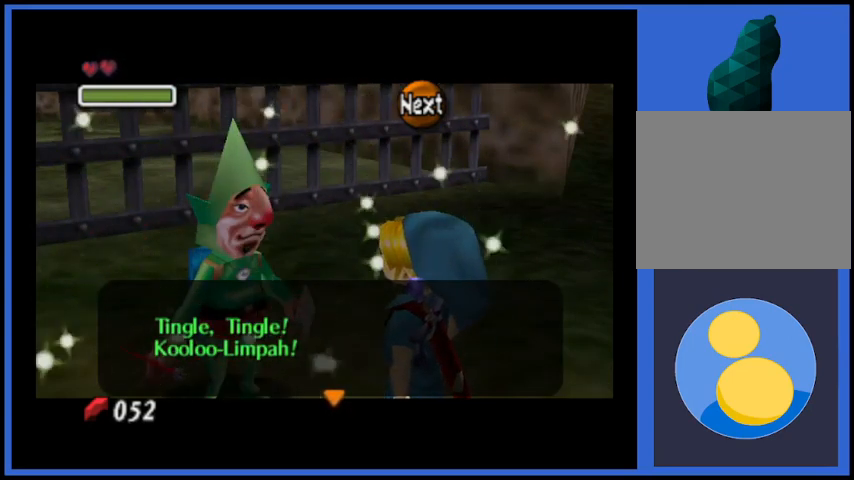
{"buttons": [], "left_stick": "down", "right_stick": "center", "events": [[42, "A", "down"], [209, "A", "up"], [250, "A", "down"], [417, "A", "up"]]}
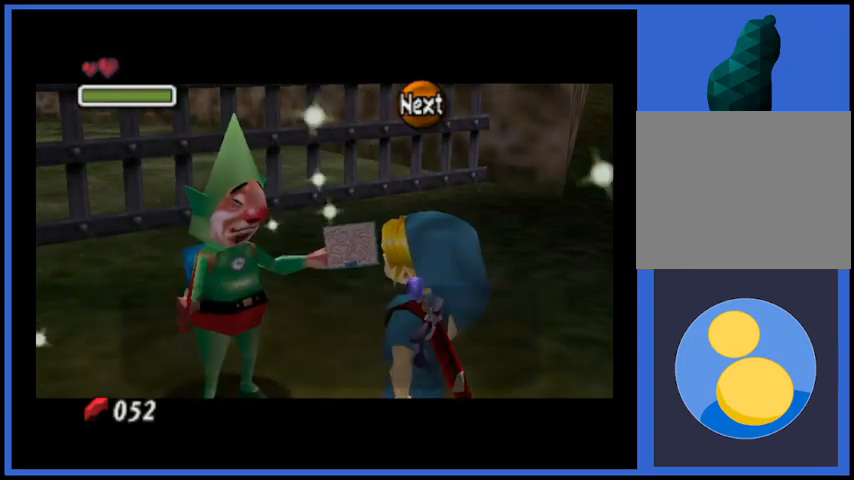
{"buttons": [], "left_stick": "down", "right_stick": "center", "events": [[84, "A", "down"], [209, "A", "up"], [334, "A", "down"], [418, "A", "up"]]}
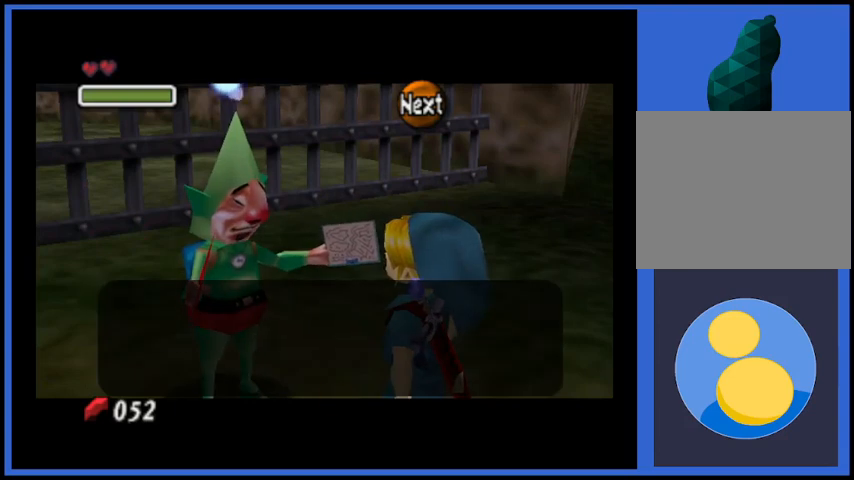
{"buttons": [], "left_stick": "down", "right_stick": "center", "events": [[292, "A", "down"], [417, "A", "up"]]}
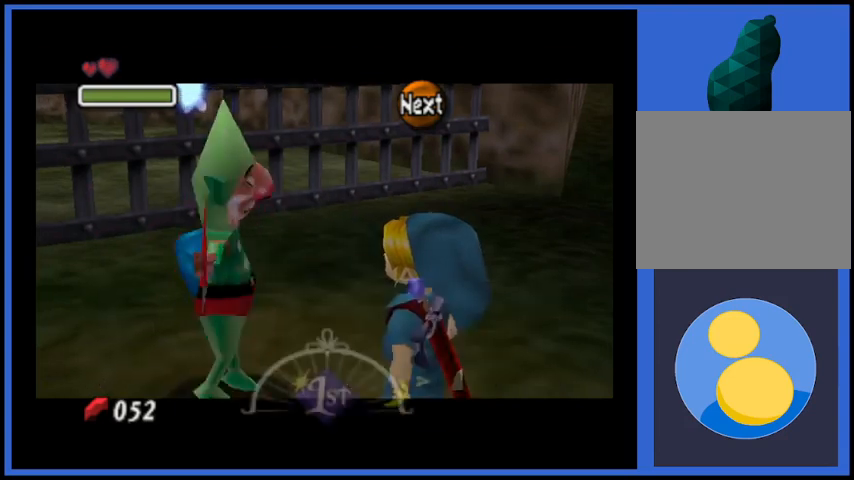
{"buttons": [], "left_stick": "down", "right_stick": "center", "events": []}
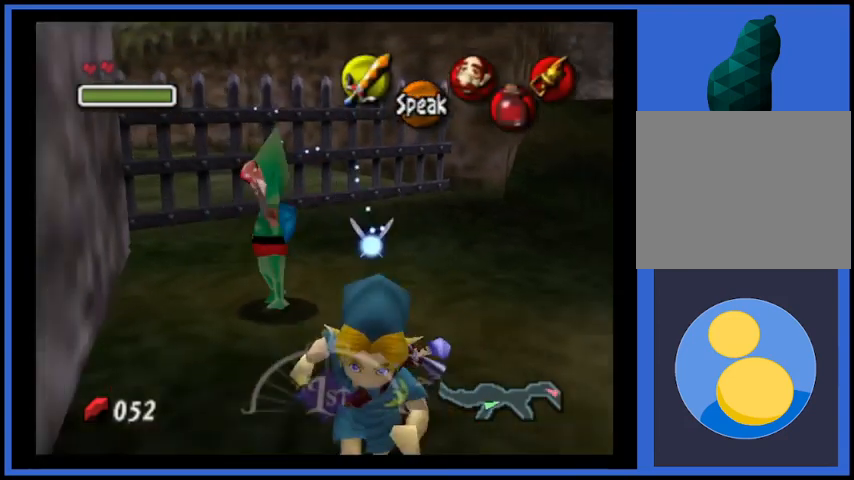
{"buttons": [], "left_stick": "down", "right_stick": "center", "events": [[42, "A", "down"], [250, "A", "up"]]}
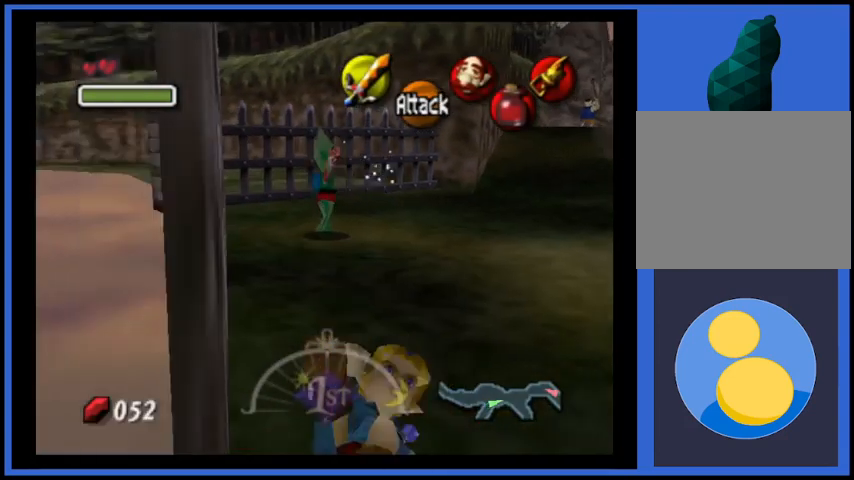
{"buttons": [], "left_stick": "down", "right_stick": "center", "events": []}
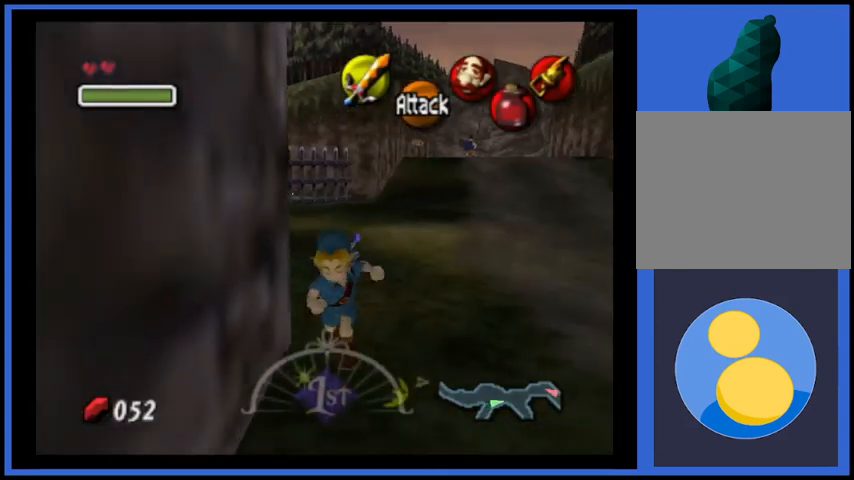
{"buttons": [], "left_stick": "down", "right_stick": "center", "events": []}
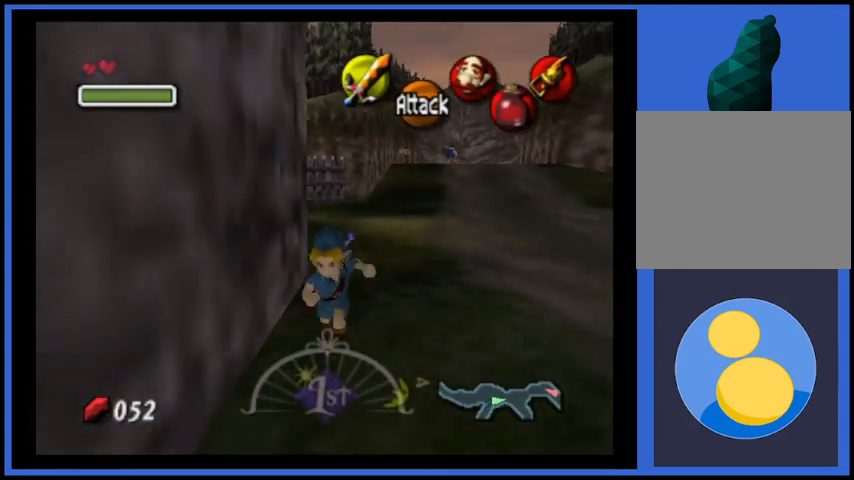
{"buttons": ["A"], "left_stick": "down", "right_stick": "center", "events": [[84, "A", "down"]]}
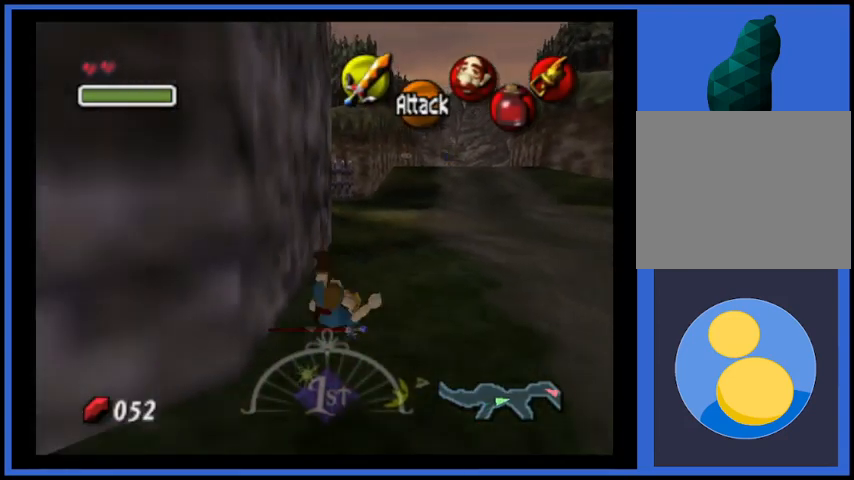
{"buttons": [], "left_stick": "down-left", "right_stick": "center", "events": [[167, "A", "up"], [334, "left_stick", "down-left"]]}
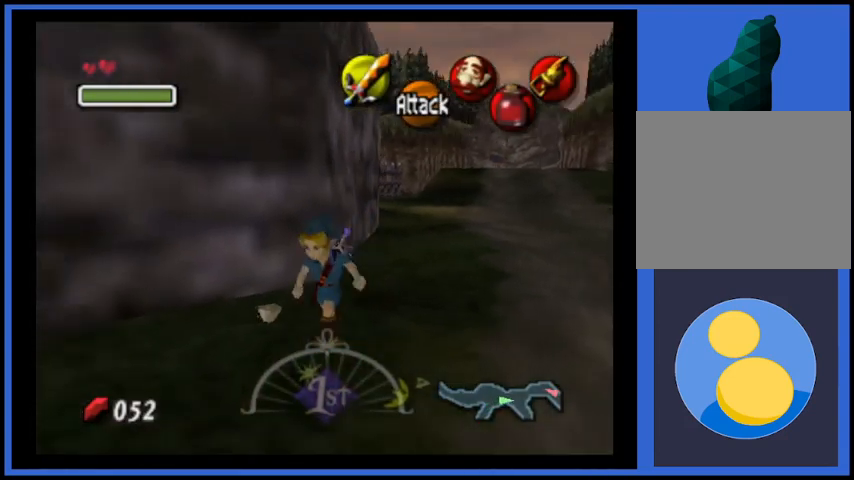
{"buttons": [], "left_stick": "left", "right_stick": "center", "events": [[334, "left_stick", "left"]]}
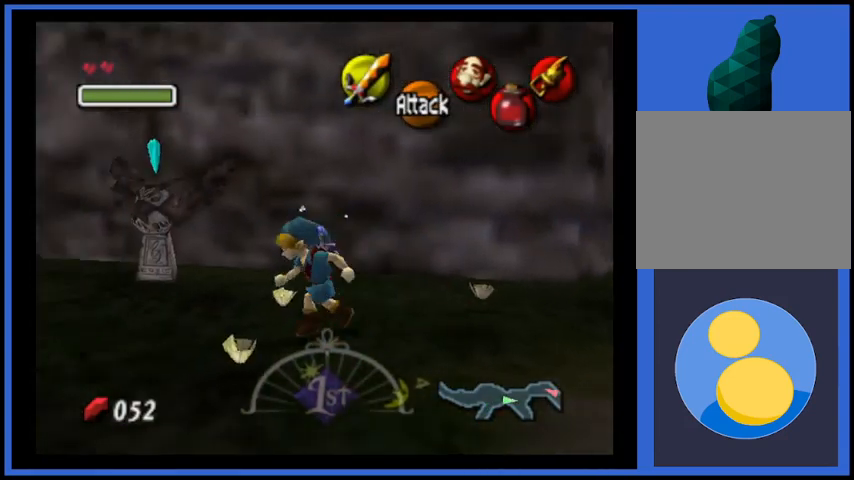
{"buttons": [], "left_stick": "up-left", "right_stick": "center", "events": [[208, "left_stick", "up-left"]]}
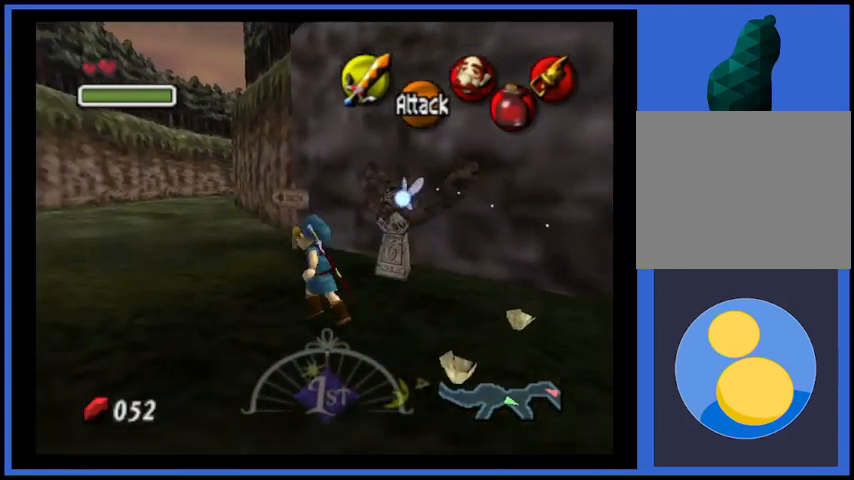
{"buttons": ["A"], "left_stick": "up", "right_stick": "center", "events": [[167, "left_stick", "up"], [334, "A", "down"]]}
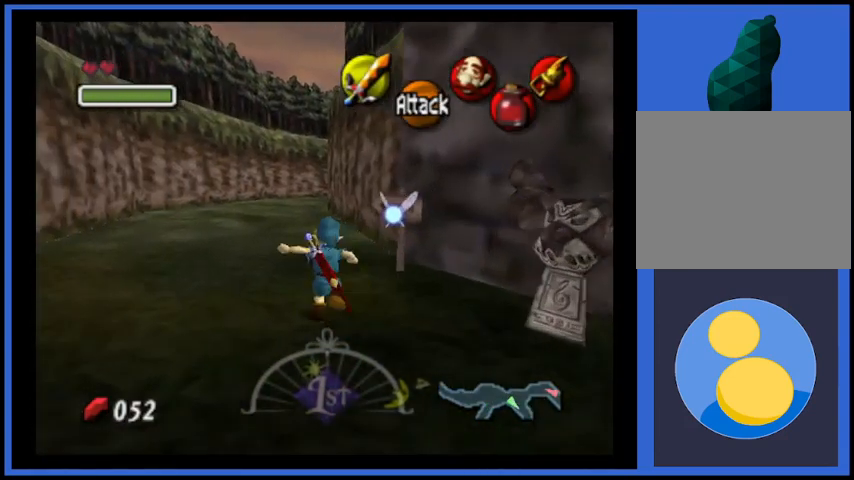
{"buttons": [], "left_stick": "up", "right_stick": "center", "events": [[209, "A", "up"]]}
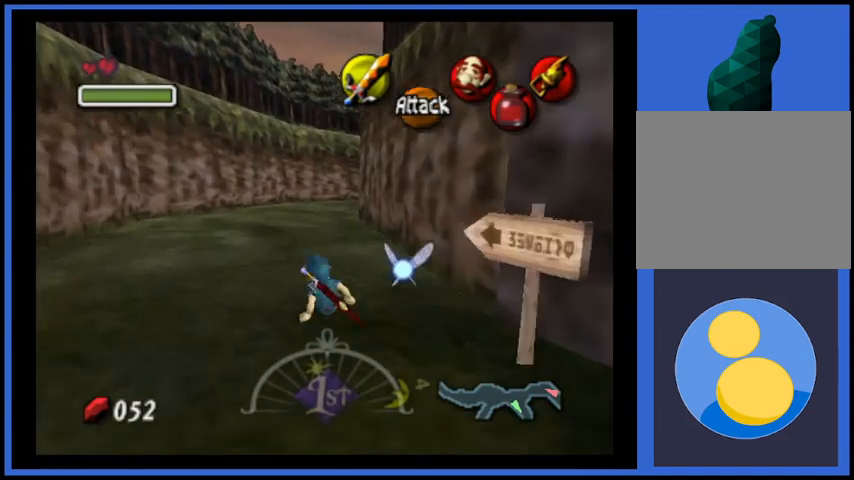
{"buttons": ["A"], "left_stick": "up", "right_stick": "center", "events": [[126, "A", "down"]]}
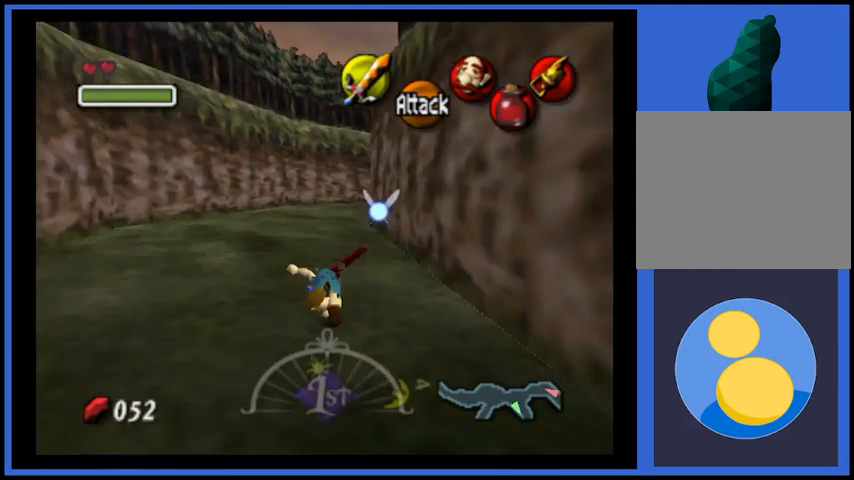
{"buttons": ["A"], "left_stick": "up", "right_stick": "center", "events": [[250, "A", "up"], [459, "A", "down"]]}
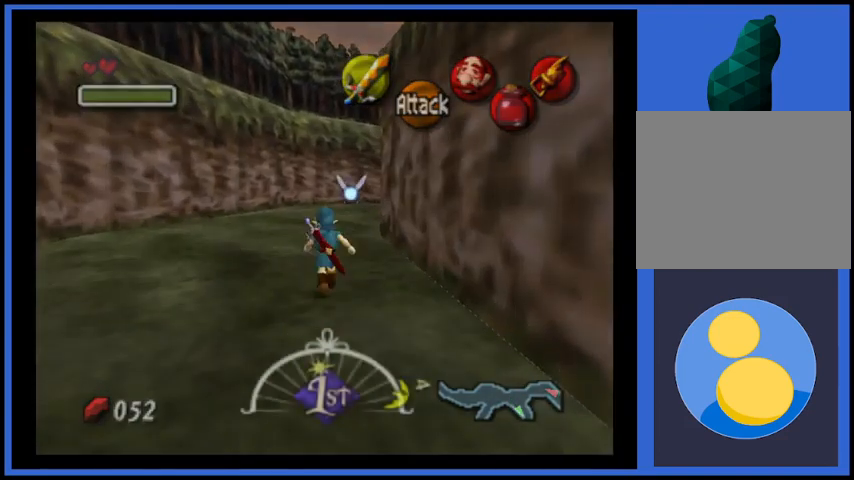
{"buttons": [], "left_stick": "center", "right_stick": "center", "events": [[292, "A", "up"], [417, "left_stick", "center"]]}
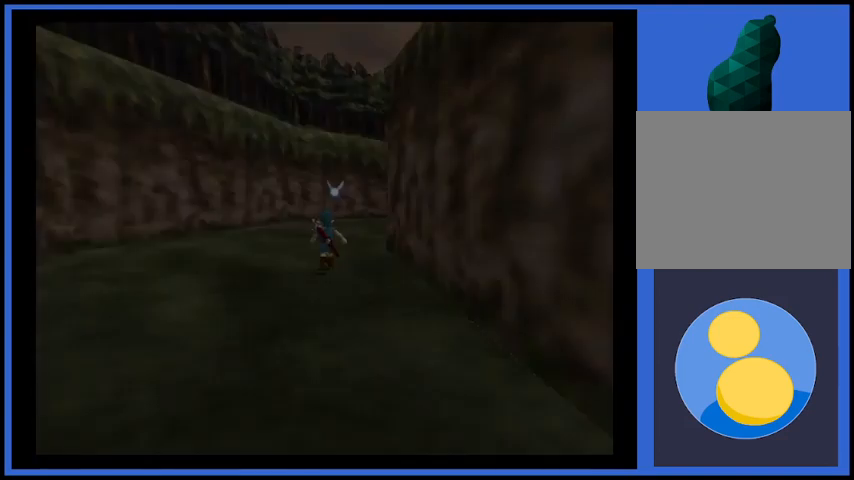
{"buttons": [], "left_stick": "center", "right_stick": "center", "events": []}
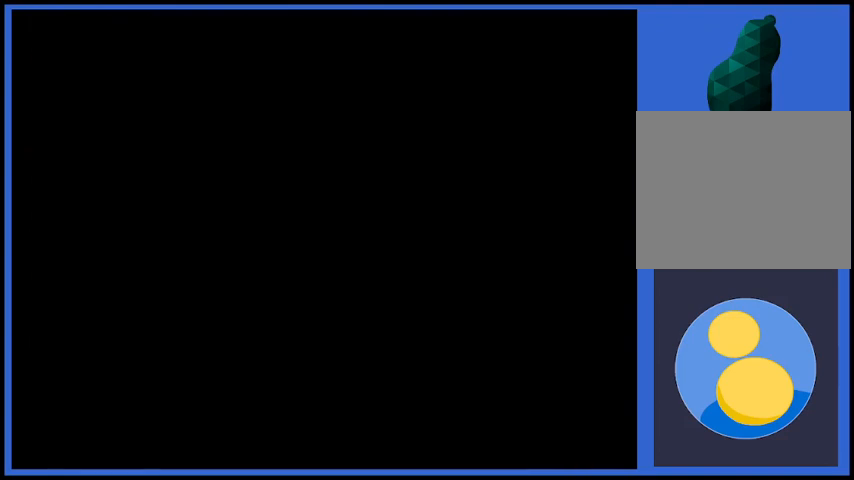
{"buttons": [], "left_stick": "up-right", "right_stick": "center", "events": [[333, "left_stick", "up"], [459, "left_stick", "up-right"]]}
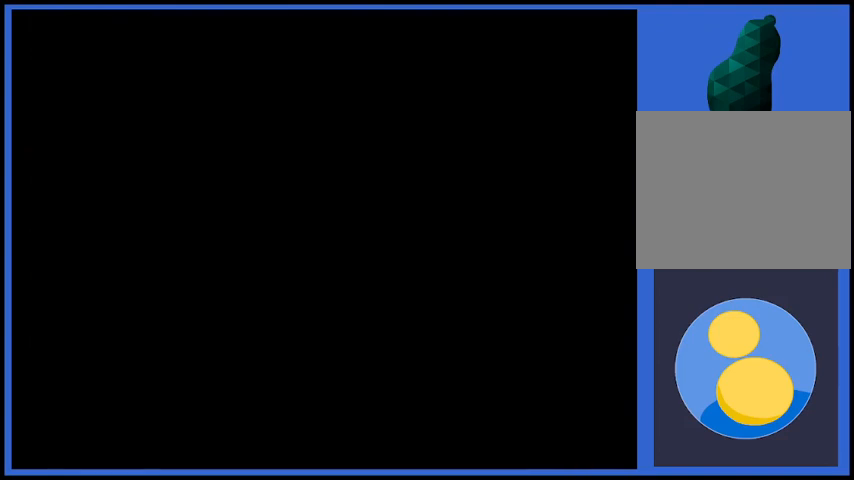
{"buttons": [], "left_stick": "up-right", "right_stick": "center", "events": []}
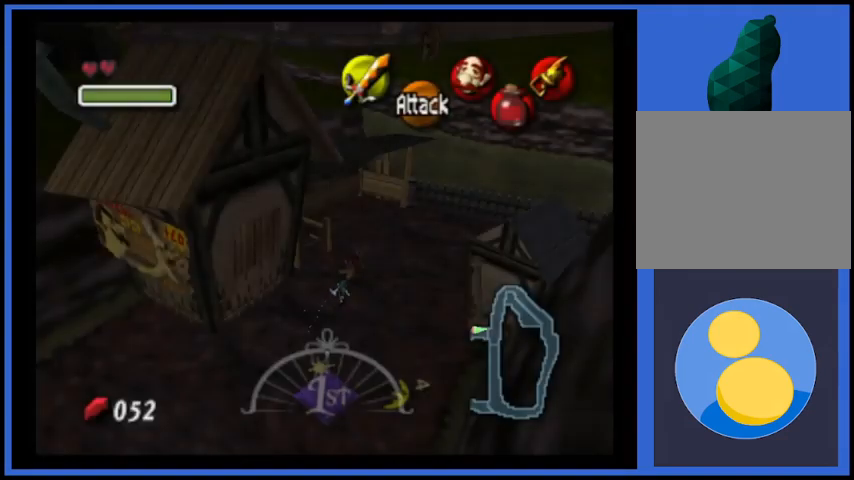
{"buttons": [], "left_stick": "up-right", "right_stick": "center", "events": []}